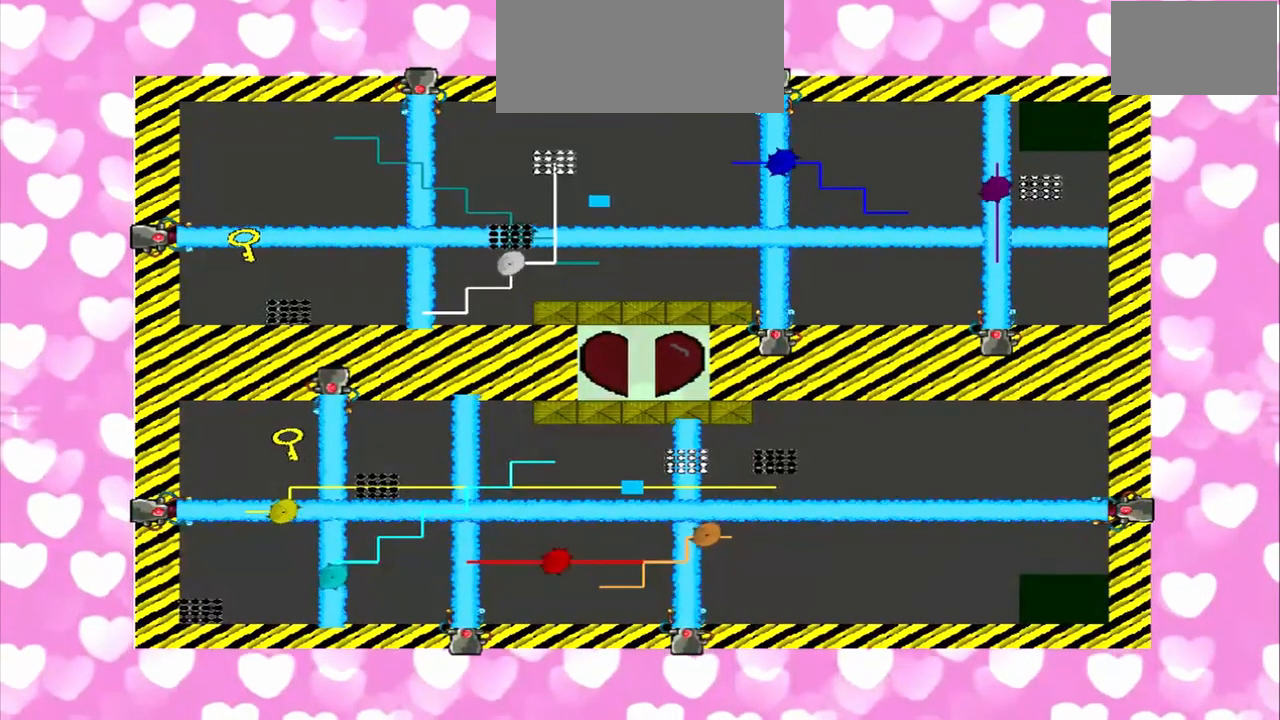
Gameplay with a controller (PlayStation layout); each line is a JSON object with the inputs held at the frame after it. "events" lists button and stick changes between this image and that frame as [ms after this image, input, new state], when the widget could be followed in between. Not read: CROSS L2 L3 R2 R3.
{"buttons": [], "left_stick": "down", "right_stick": "right", "events": [[42, "right_stick", "left"], [208, "left_stick", "down"], [458, "right_stick", "right"]]}
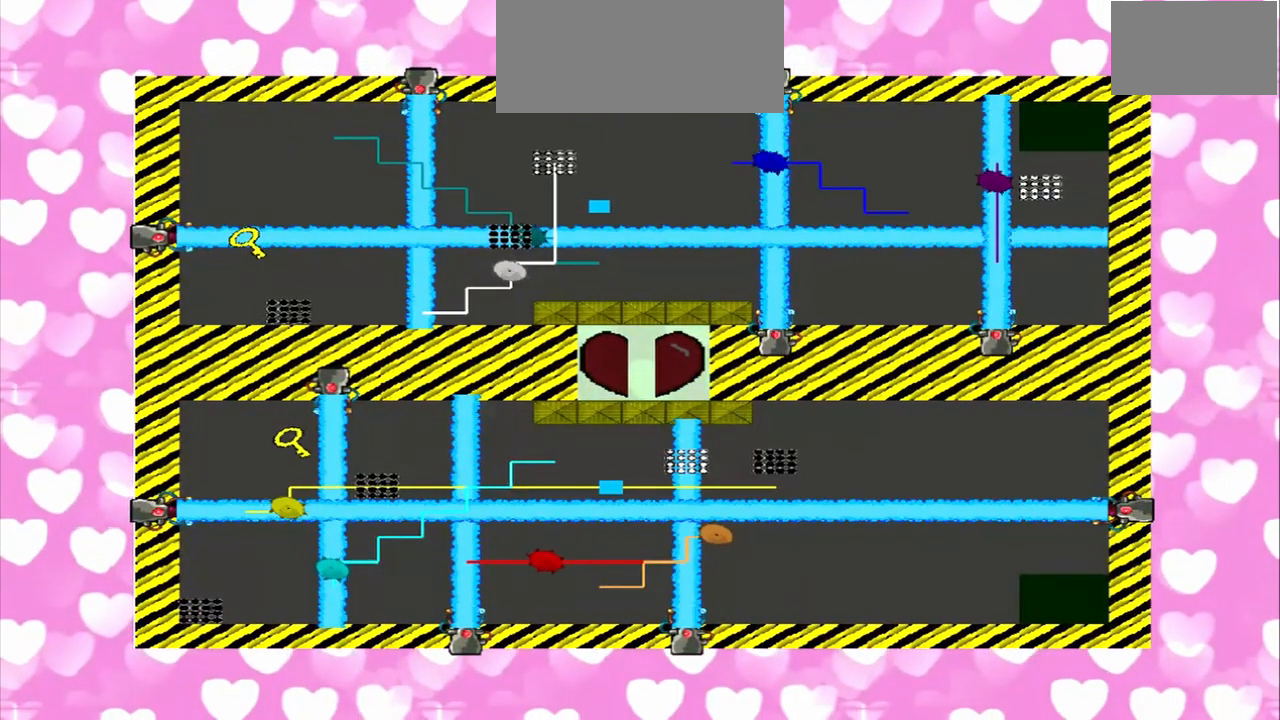
{"buttons": [], "left_stick": "down", "right_stick": "left", "events": [[42, "left_stick", "up"], [333, "left_stick", "down"], [375, "right_stick", "left"]]}
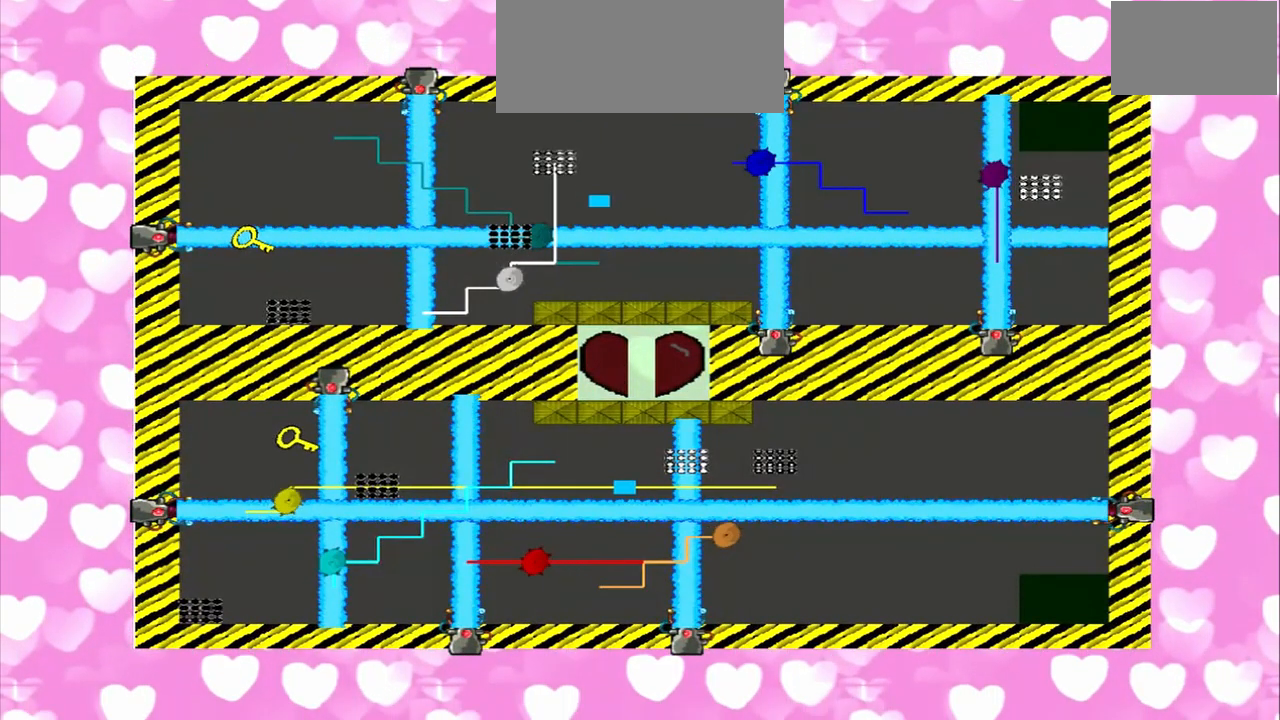
{"buttons": [], "left_stick": "down", "right_stick": "right", "events": [[125, "left_stick", "up"], [292, "right_stick", "right"], [375, "left_stick", "down"]]}
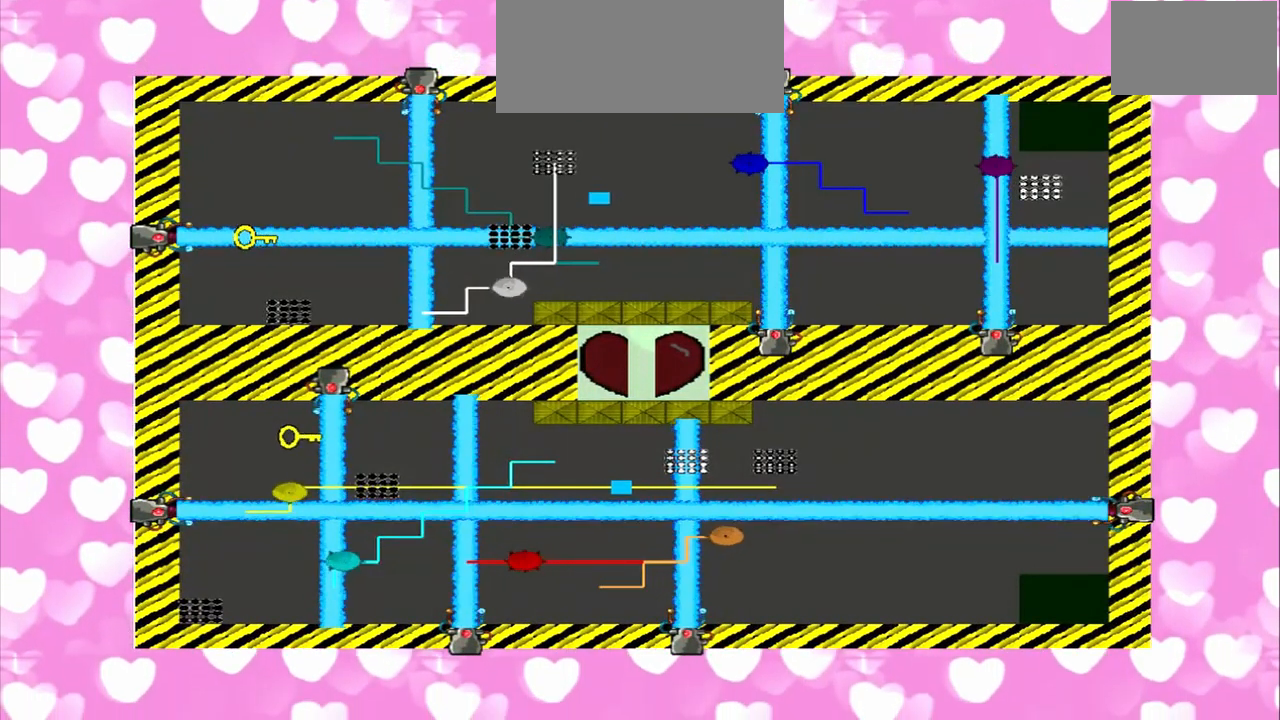
{"buttons": [], "left_stick": "down", "right_stick": "left", "events": [[167, "left_stick", "up"], [167, "right_stick", "left"], [417, "left_stick", "down"]]}
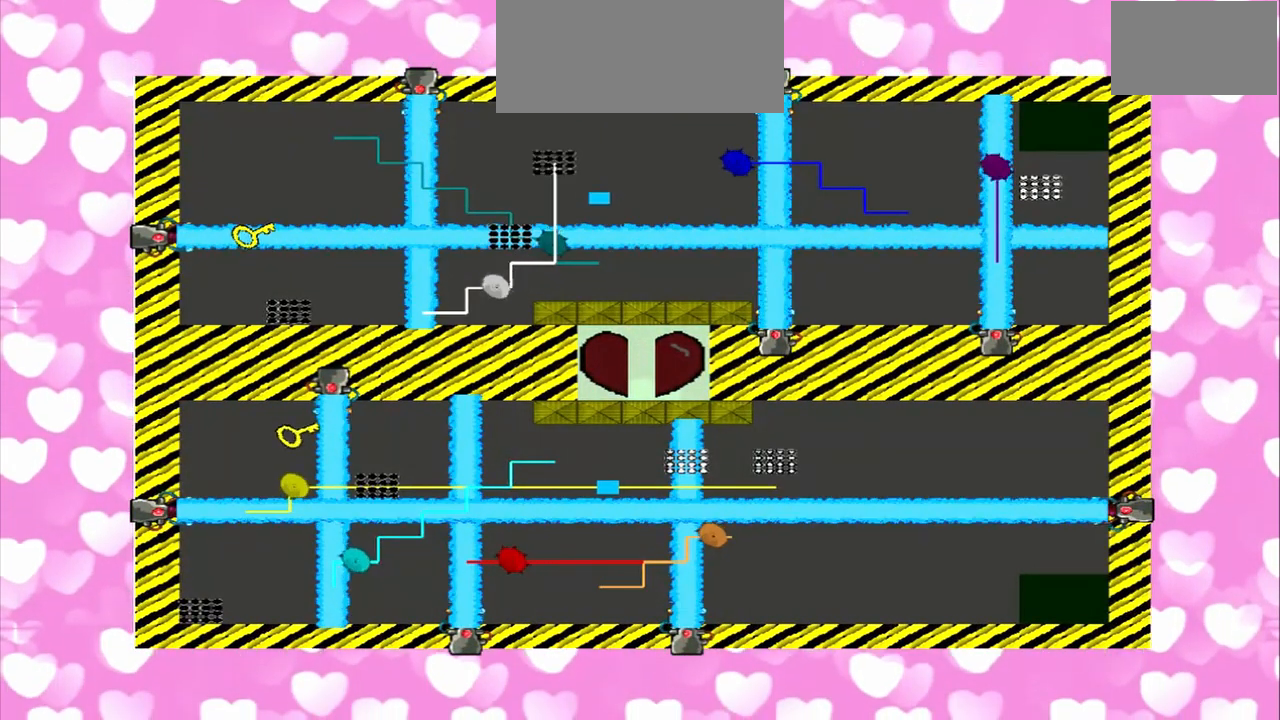
{"buttons": [], "left_stick": "down", "right_stick": "left", "events": [[42, "right_stick", "right"], [208, "left_stick", "up"], [375, "right_stick", "left"], [417, "left_stick", "down"]]}
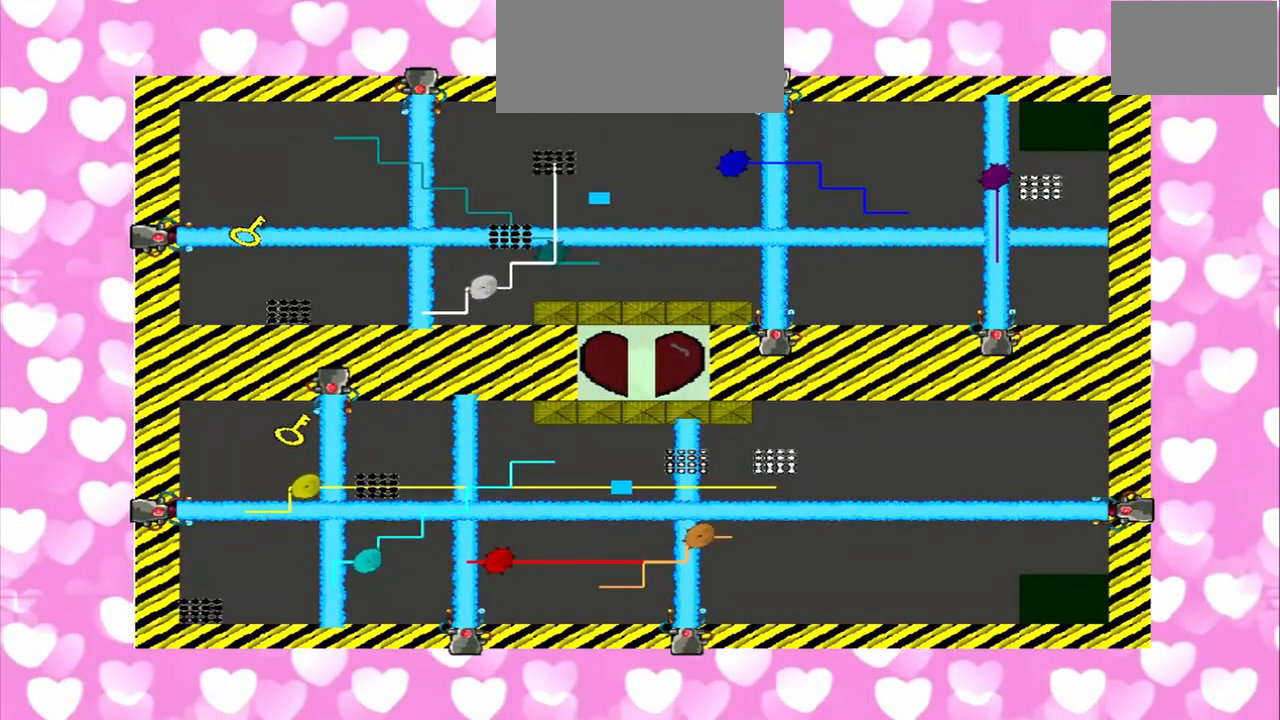
{"buttons": [], "left_stick": "down", "right_stick": "right", "events": [[208, "left_stick", "up"], [250, "right_stick", "right"], [500, "left_stick", "down"]]}
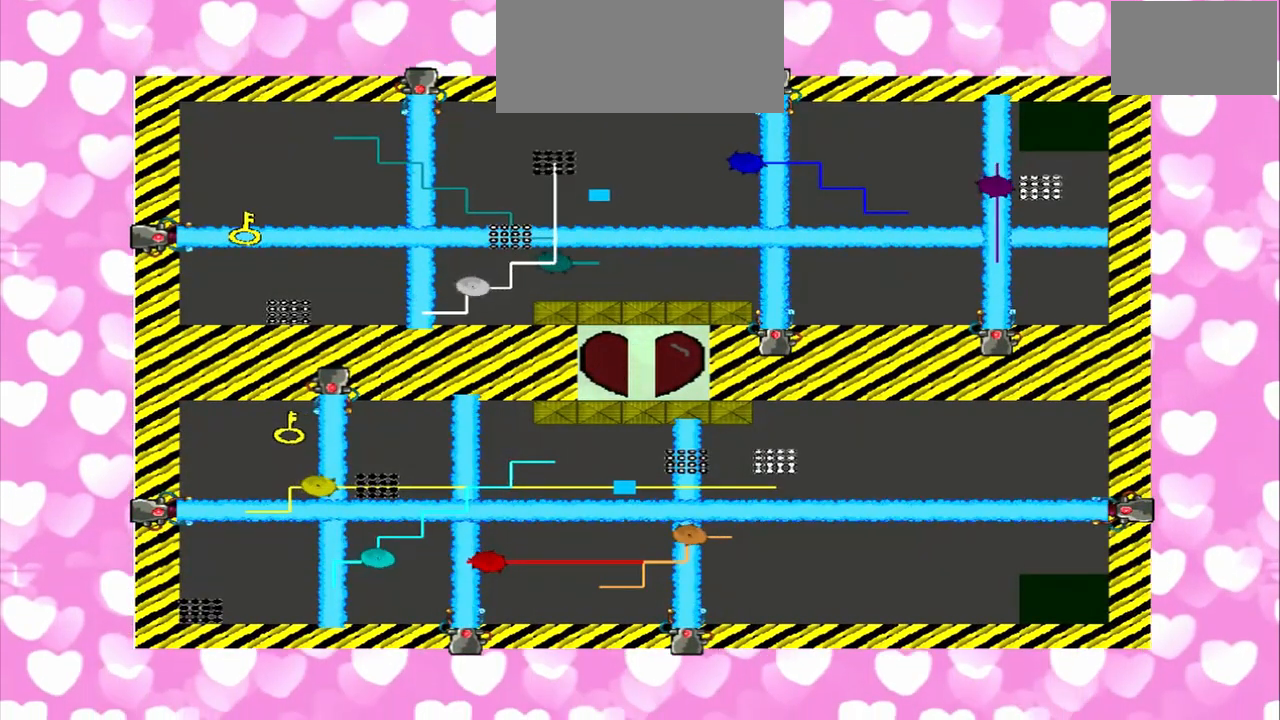
{"buttons": [], "left_stick": "up", "right_stick": "left", "events": [[208, "right_stick", "left"], [333, "left_stick", "up"]]}
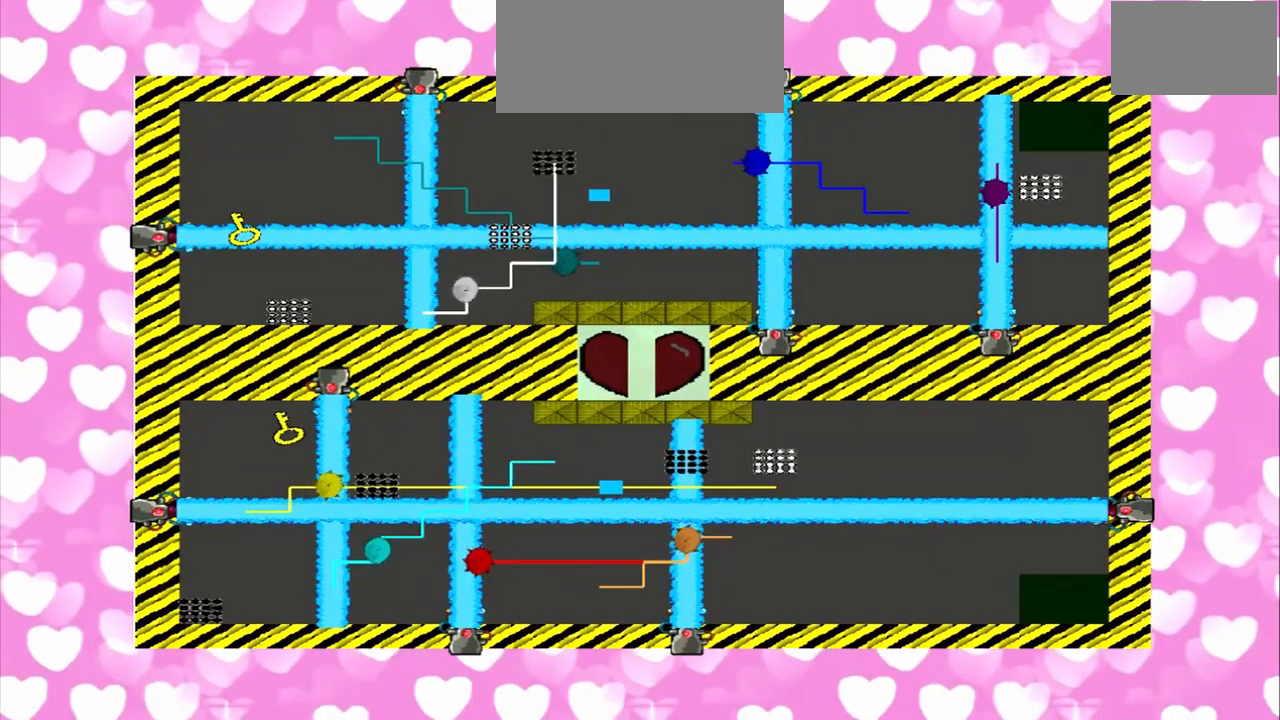
{"buttons": [], "left_stick": "up", "right_stick": "left", "events": [[83, "left_stick", "down"], [83, "right_stick", "right"], [333, "left_stick", "up"], [417, "right_stick", "left"]]}
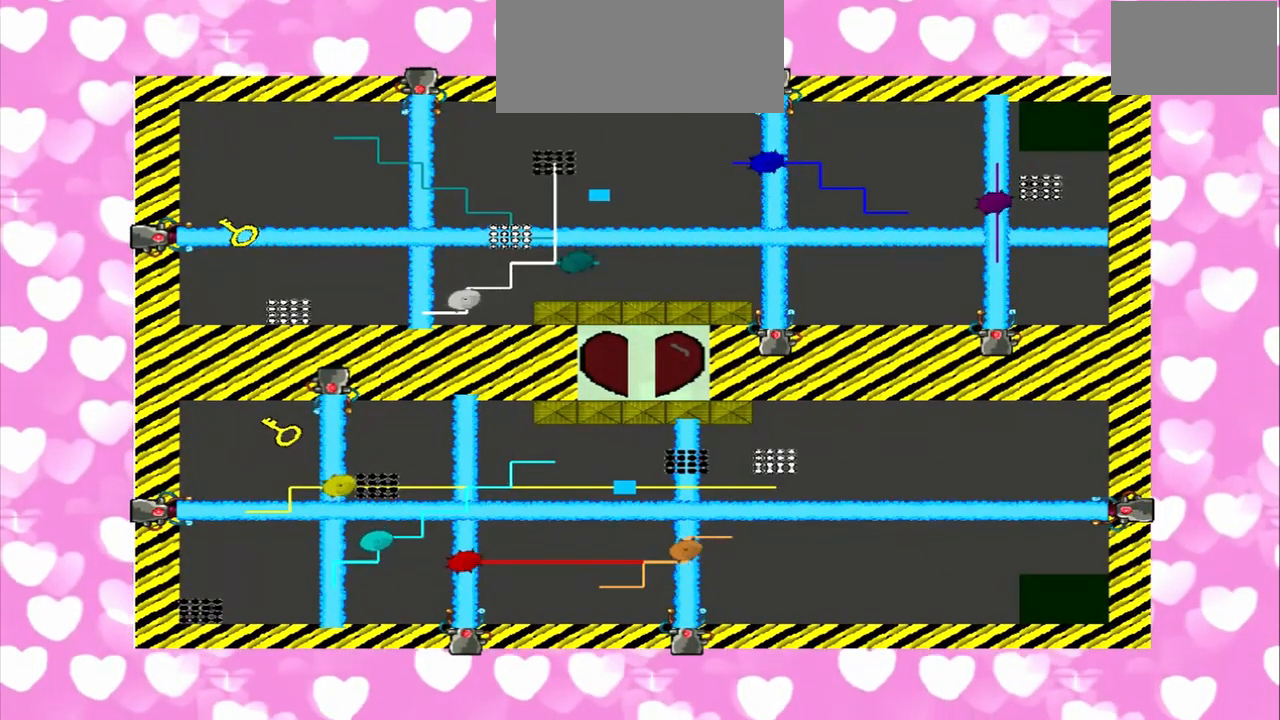
{"buttons": [], "left_stick": "up", "right_stick": "right", "events": [[83, "left_stick", "down"], [250, "right_stick", "right"], [333, "left_stick", "up"]]}
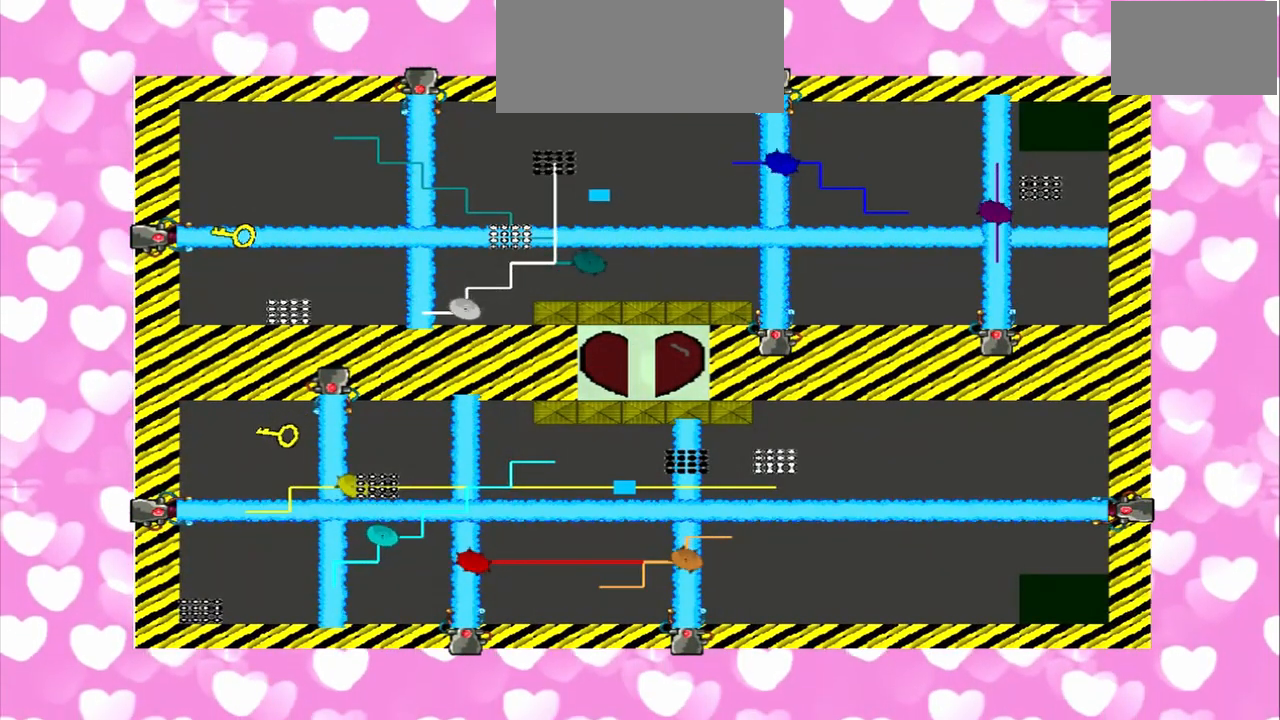
{"buttons": [], "left_stick": "down-left", "right_stick": "left", "events": [[83, "left_stick", "down"], [125, "right_stick", "left"], [500, "left_stick", "down-left"]]}
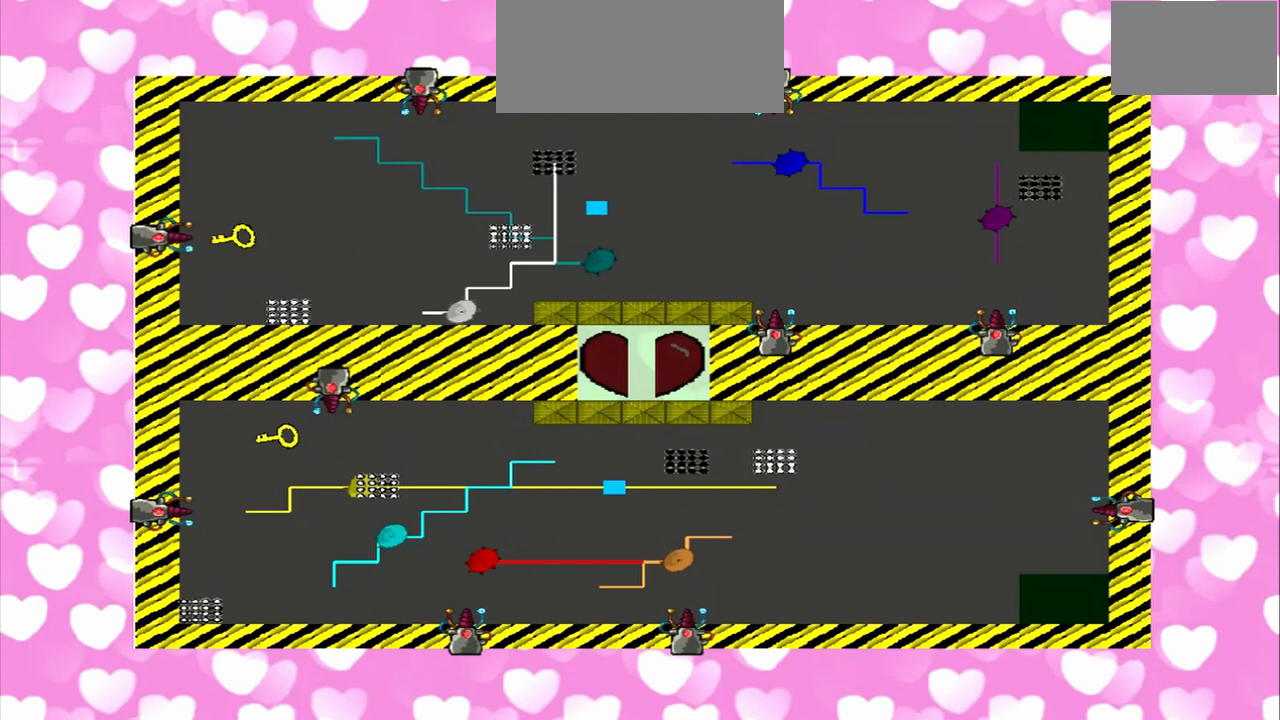
{"buttons": [], "left_stick": "left", "right_stick": "left", "events": [[250, "left_stick", "left"]]}
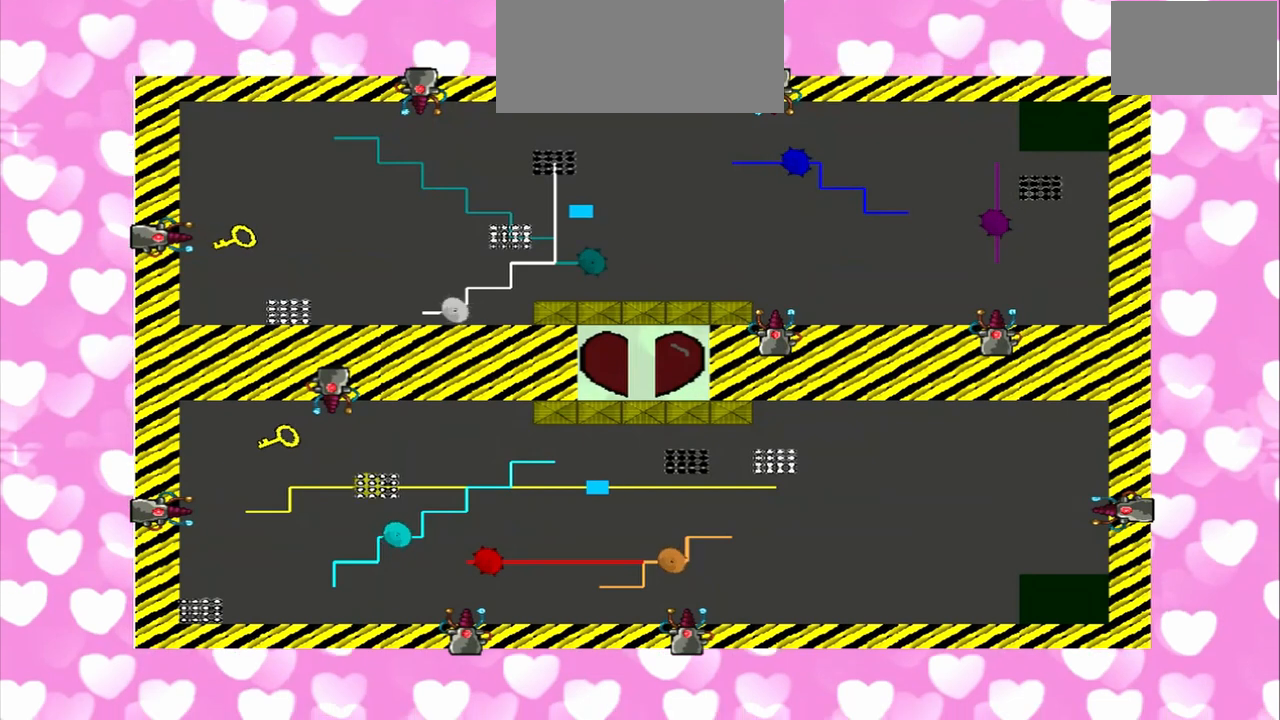
{"buttons": [], "left_stick": "left", "right_stick": "left", "events": []}
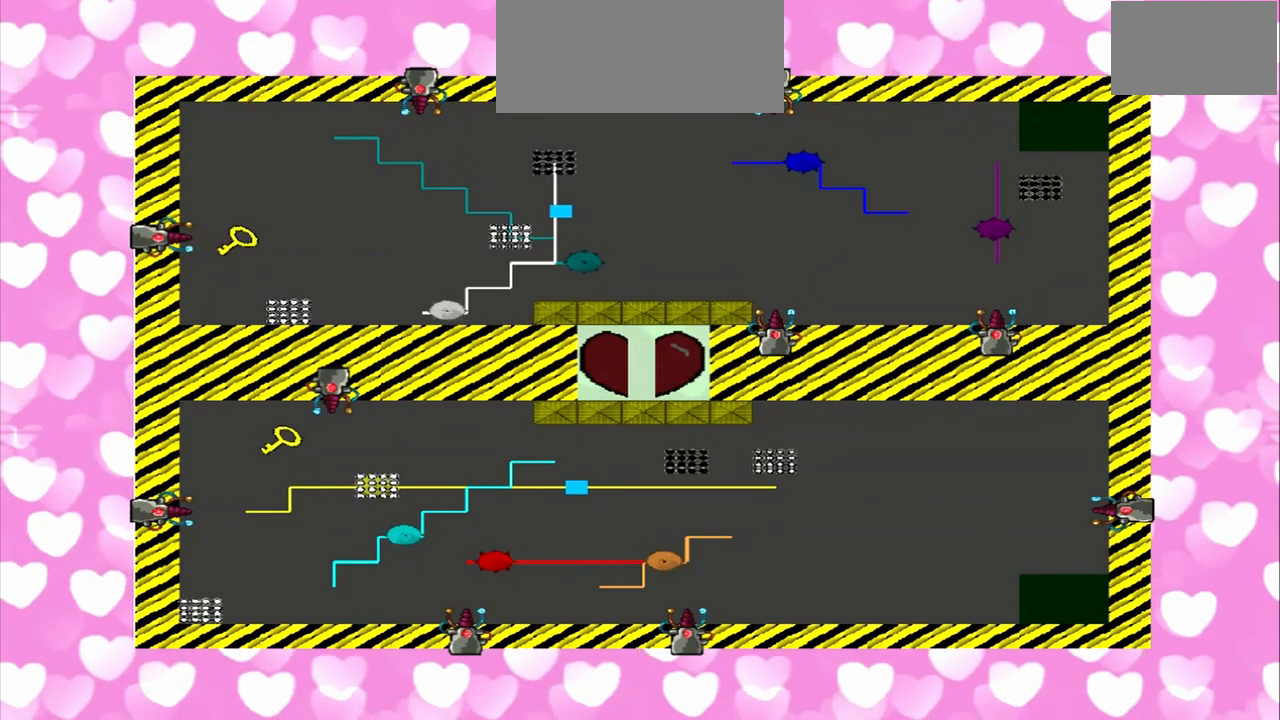
{"buttons": [], "left_stick": "left", "right_stick": "left", "events": []}
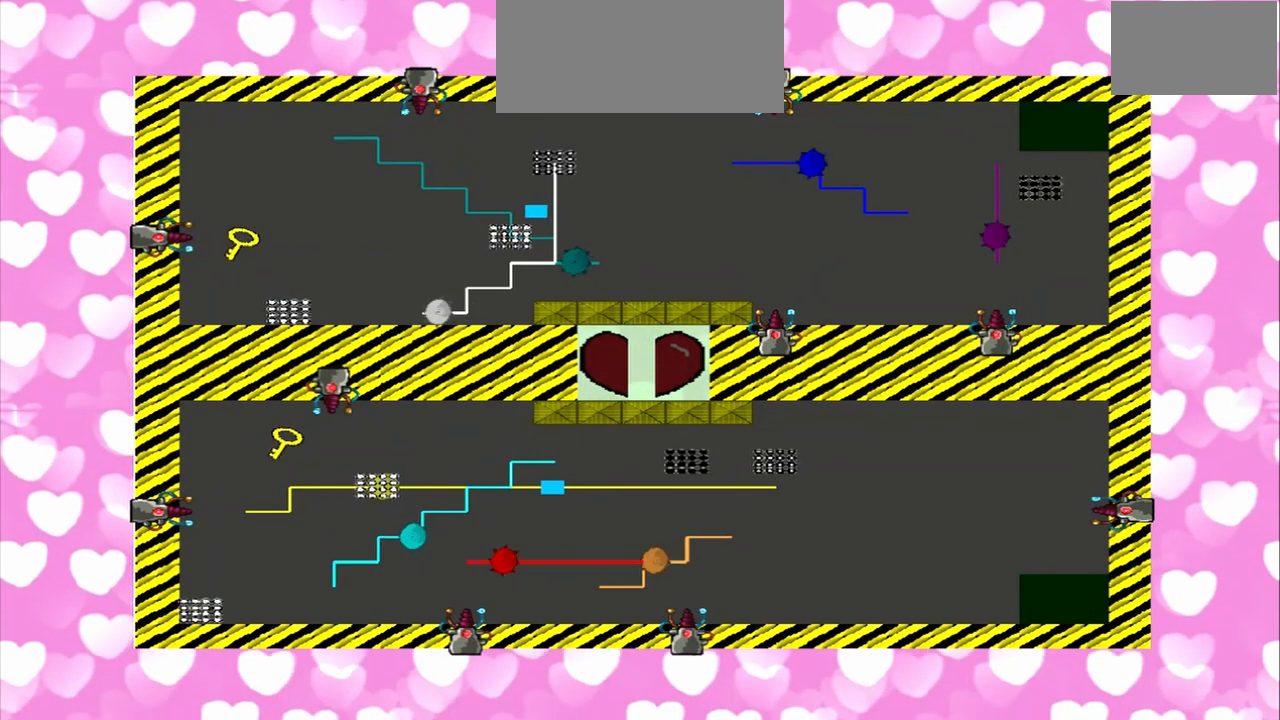
{"buttons": [], "left_stick": "left", "right_stick": "left", "events": []}
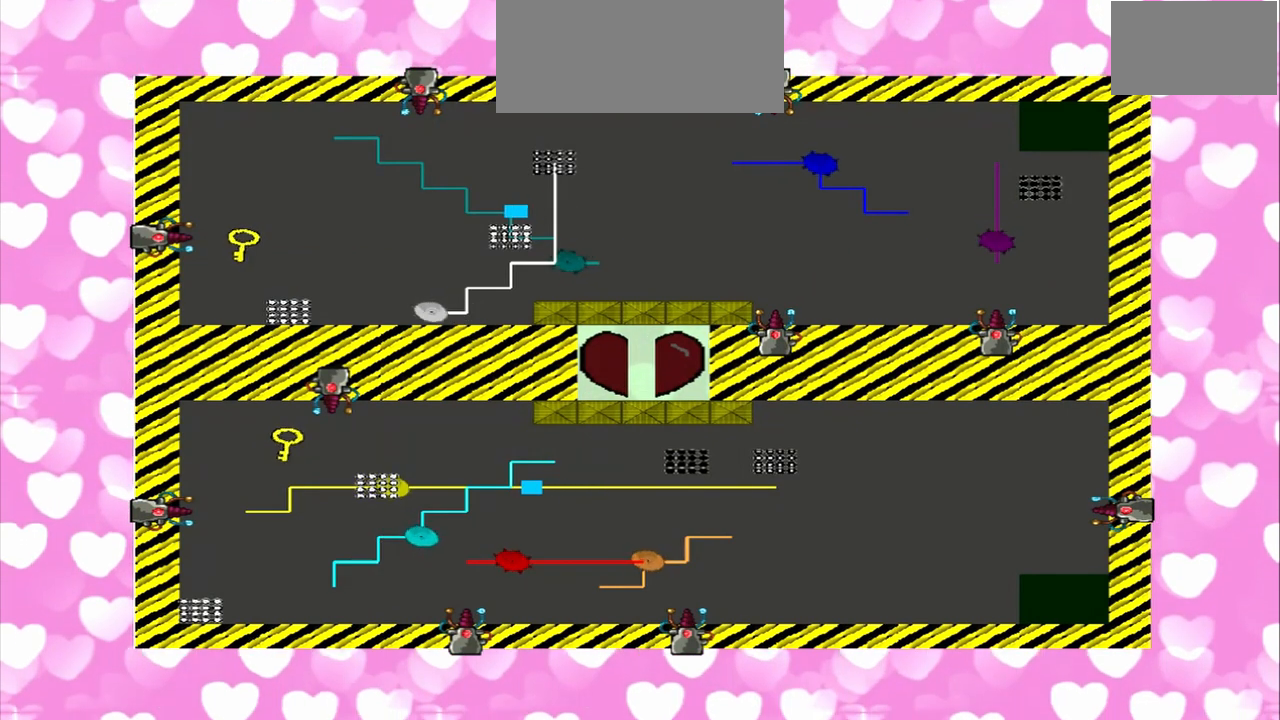
{"buttons": [], "left_stick": "left", "right_stick": "up", "events": [[83, "TRIANGLE", "down"], [292, "TRIANGLE", "up"], [458, "right_stick", "up"]]}
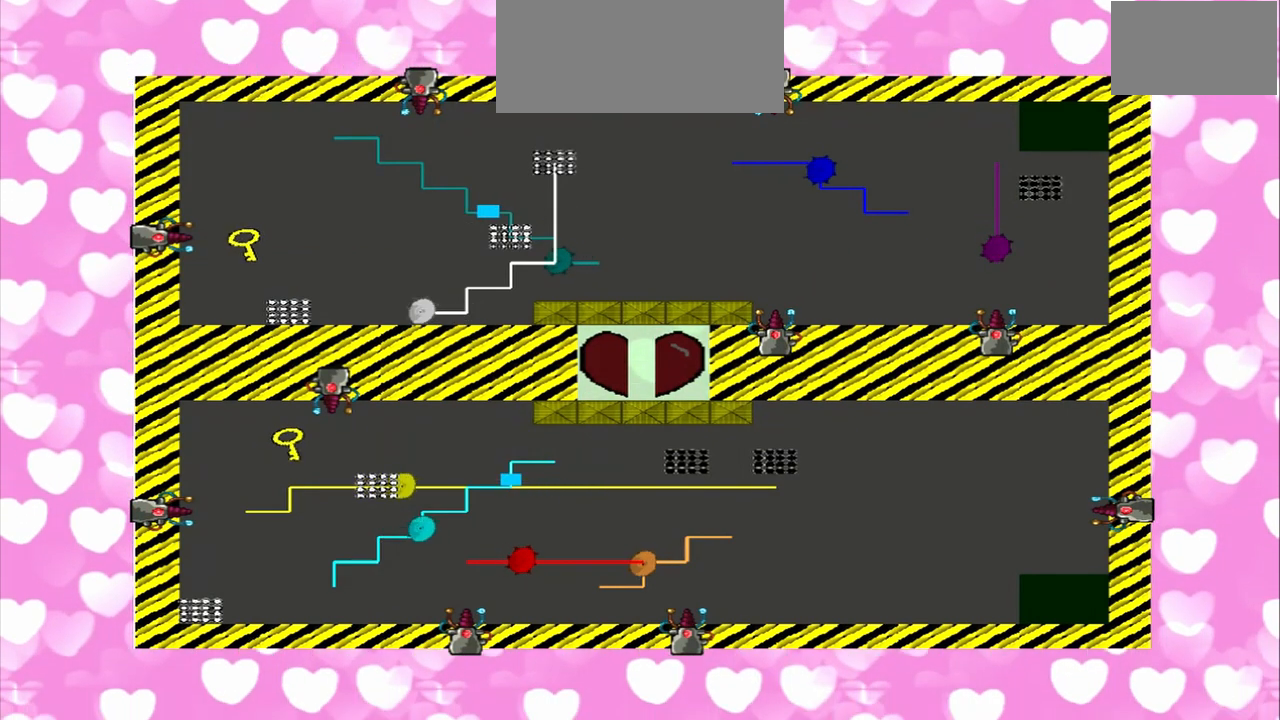
{"buttons": [], "left_stick": "left", "right_stick": "left", "events": [[375, "right_stick", "up-left"], [500, "right_stick", "left"]]}
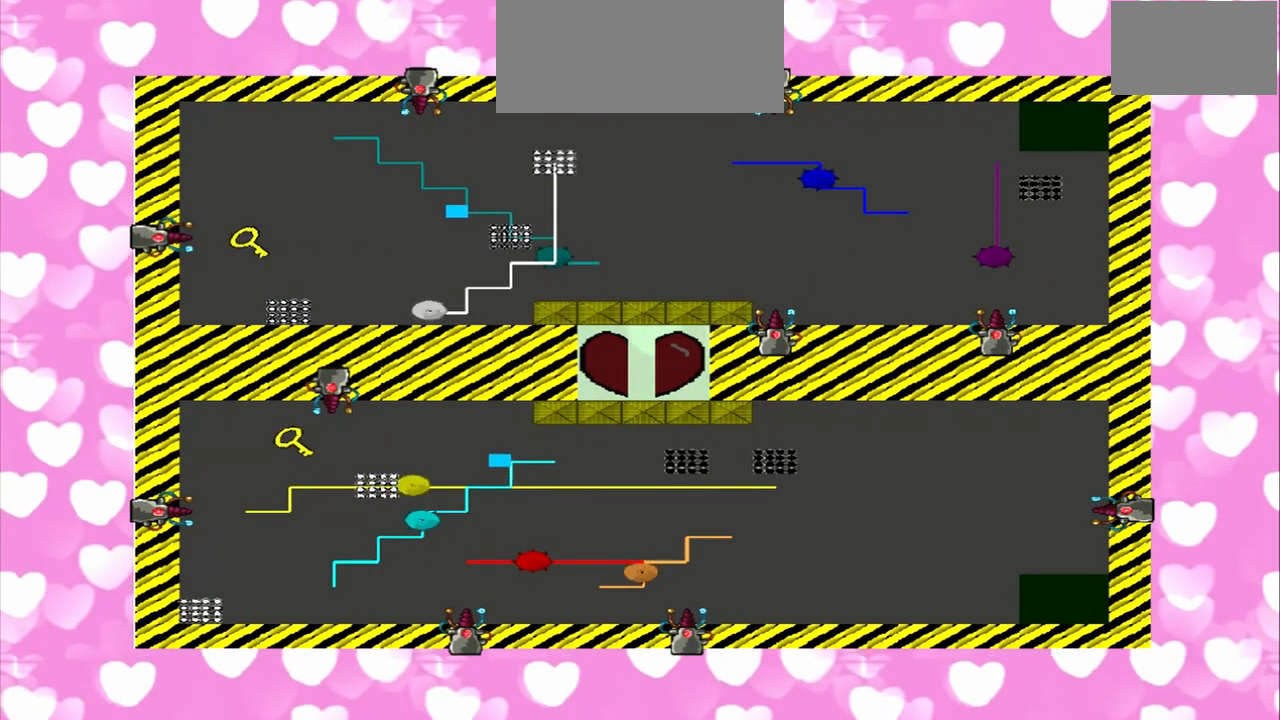
{"buttons": [], "left_stick": "left", "right_stick": "left", "events": []}
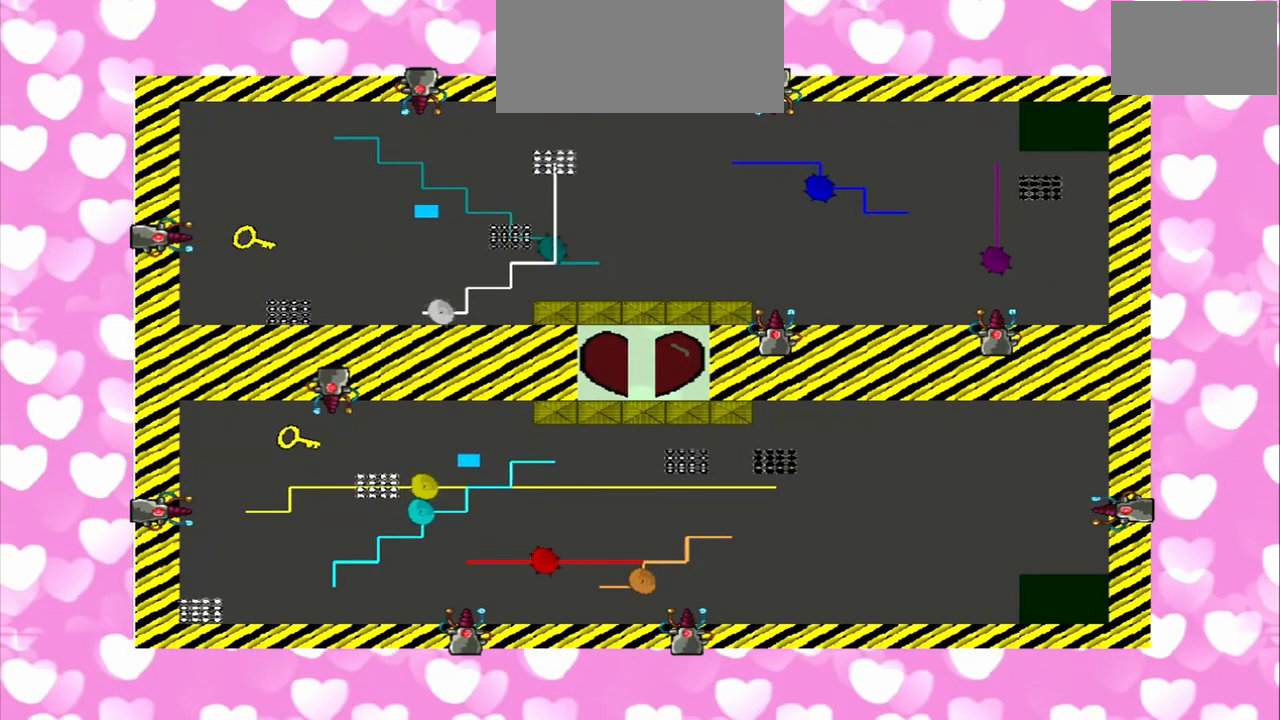
{"buttons": [], "left_stick": "left", "right_stick": "up-right", "events": [[125, "right_stick", "down-left"], [417, "TRIANGLE", "down"], [417, "right_stick", "up-right"], [500, "TRIANGLE", "up"]]}
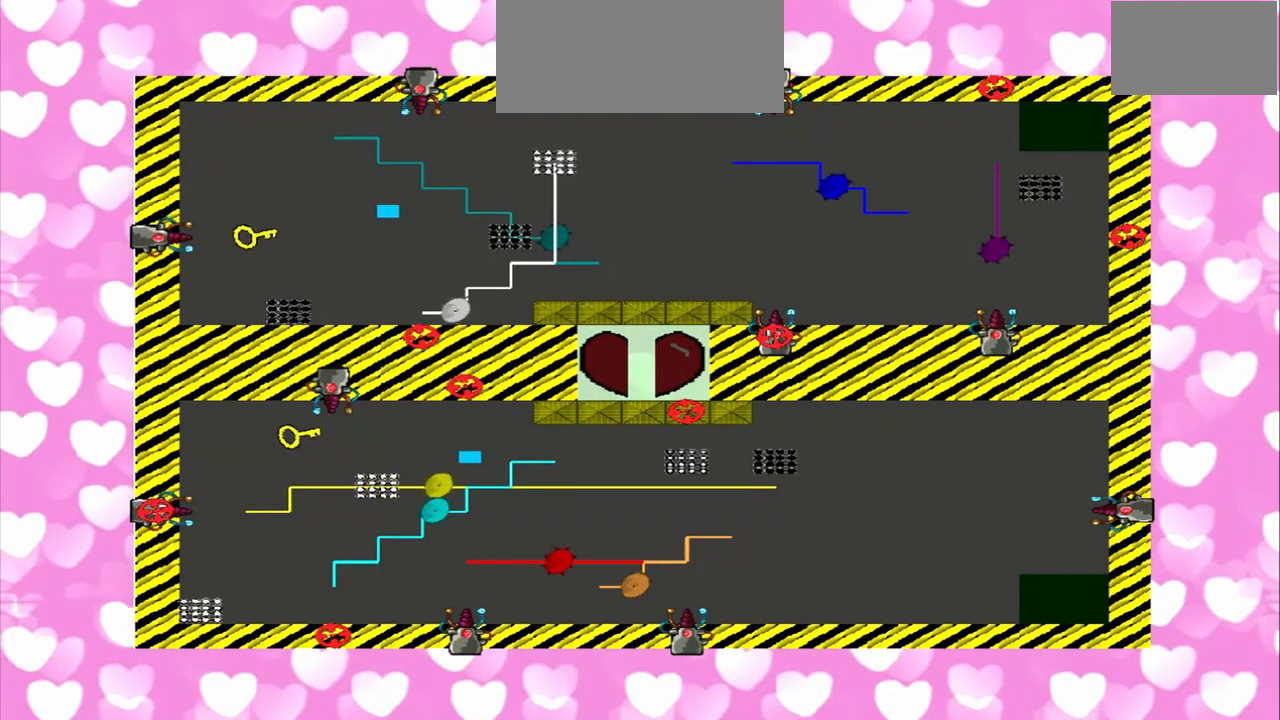
{"buttons": [], "left_stick": "left", "right_stick": "up-left"}
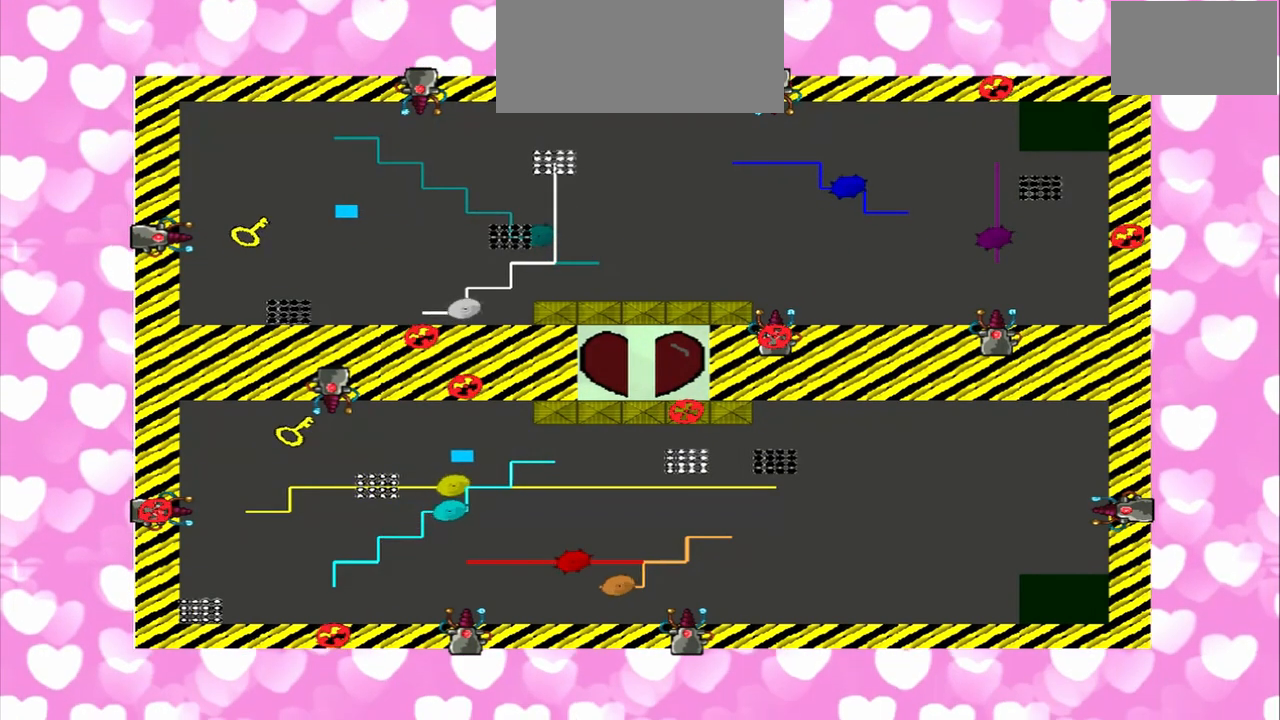
{"buttons": [], "left_stick": "left", "right_stick": "down-left", "events": [[42, "right_stick", "down-left"]]}
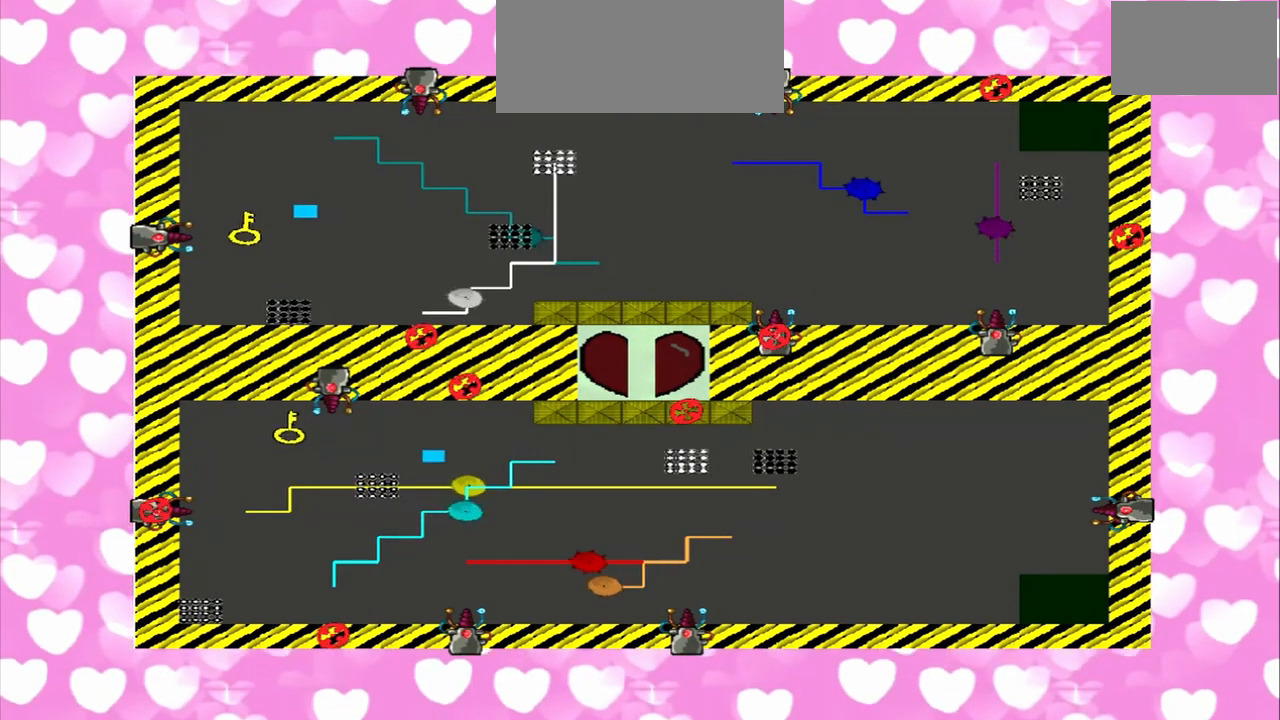
{"buttons": [], "left_stick": "left", "right_stick": "left", "events": [[125, "TRIANGLE", "down"], [125, "right_stick", "left"], [375, "TRIANGLE", "up"]]}
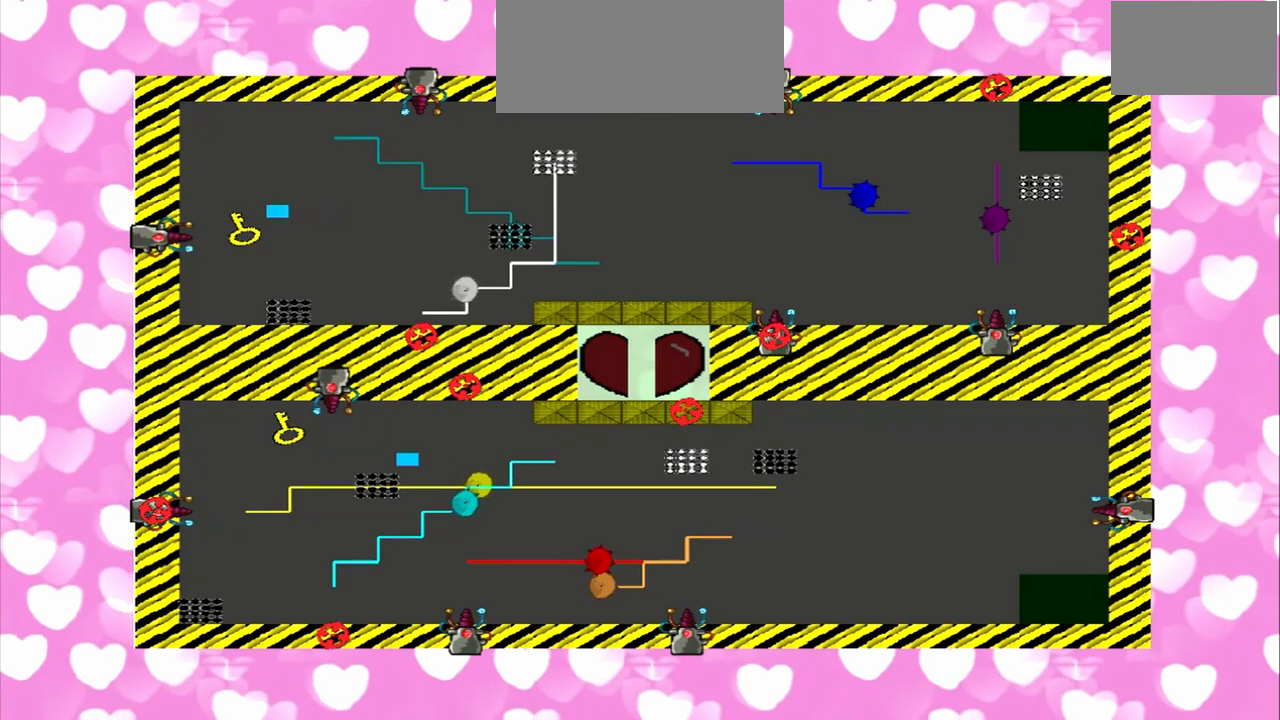
{"buttons": [], "left_stick": "left", "right_stick": "left", "events": []}
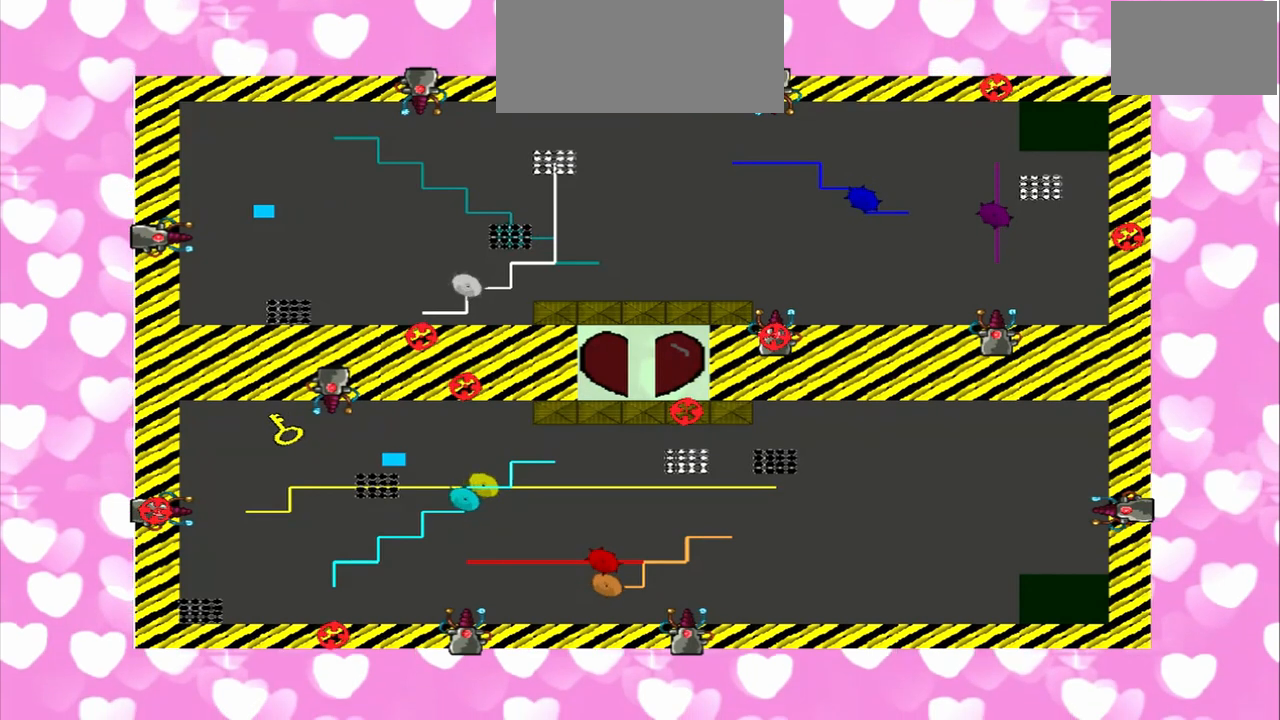
{"buttons": [], "left_stick": "left", "right_stick": "left", "events": []}
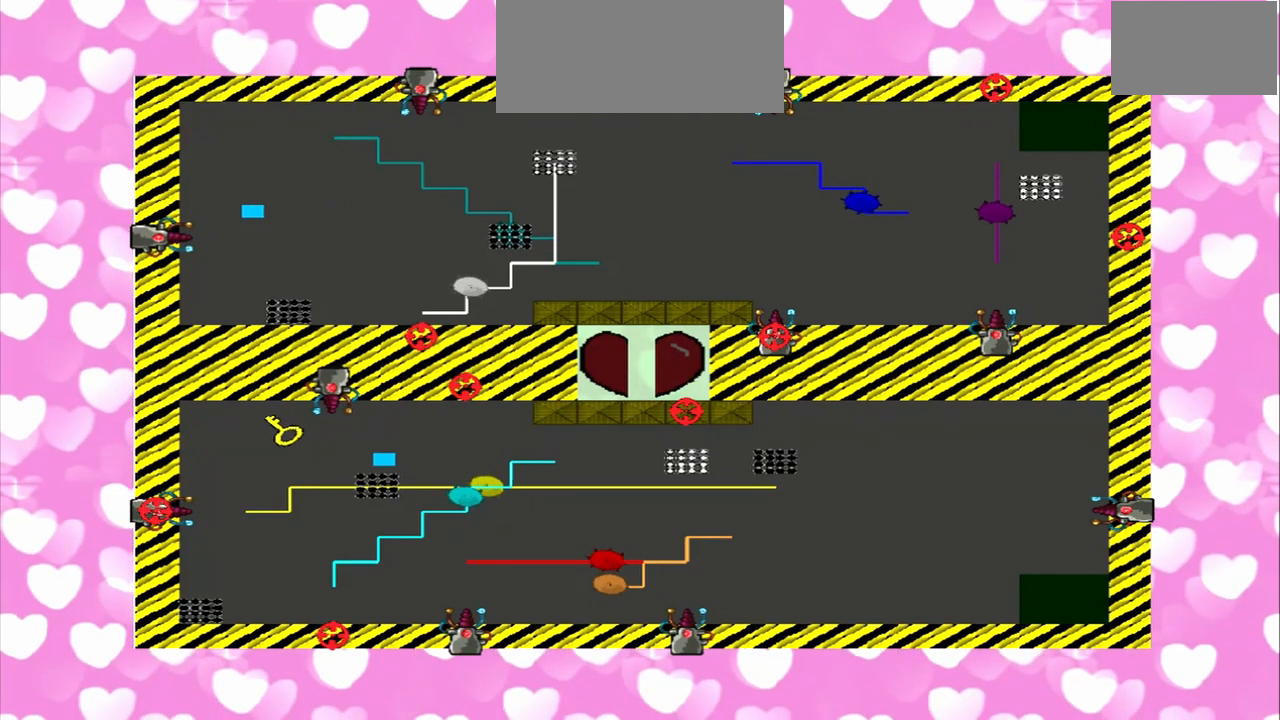
{"buttons": [], "left_stick": "right", "right_stick": "left", "events": [[42, "left_stick", "right"]]}
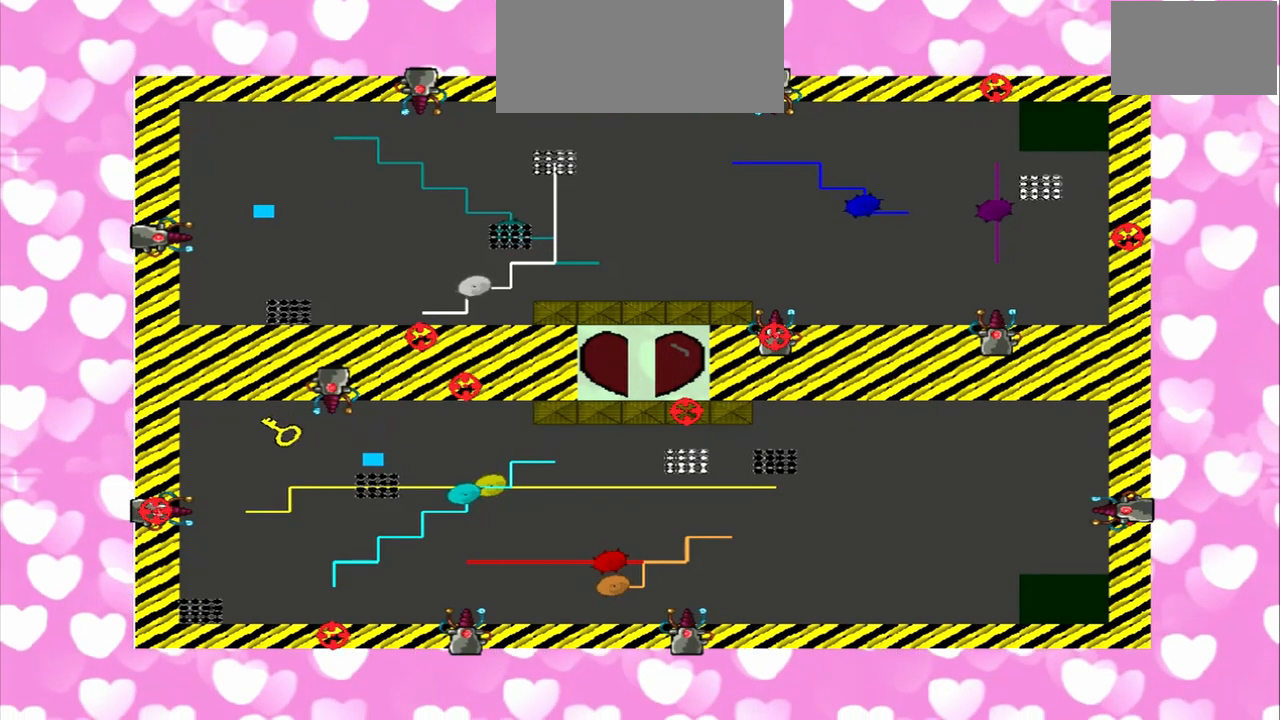
{"buttons": [], "left_stick": "right", "right_stick": "left", "events": []}
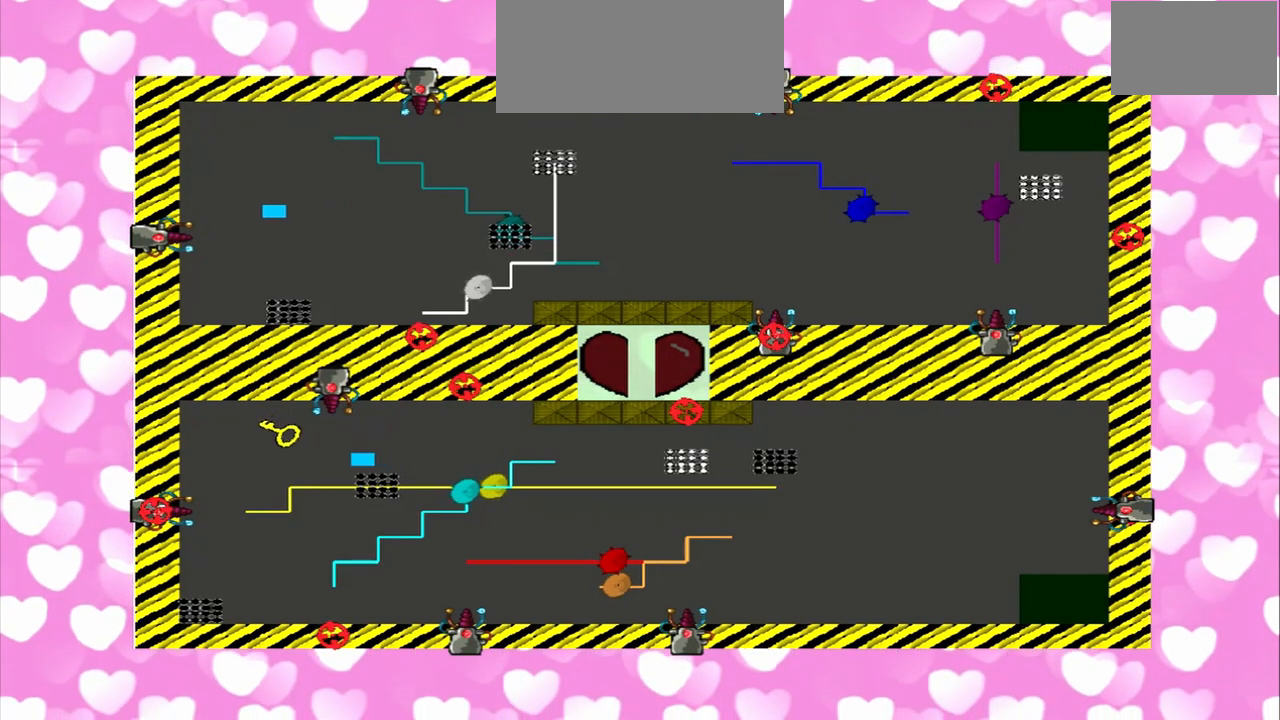
{"buttons": [], "left_stick": "left", "right_stick": "left", "events": [[250, "left_stick", "left"]]}
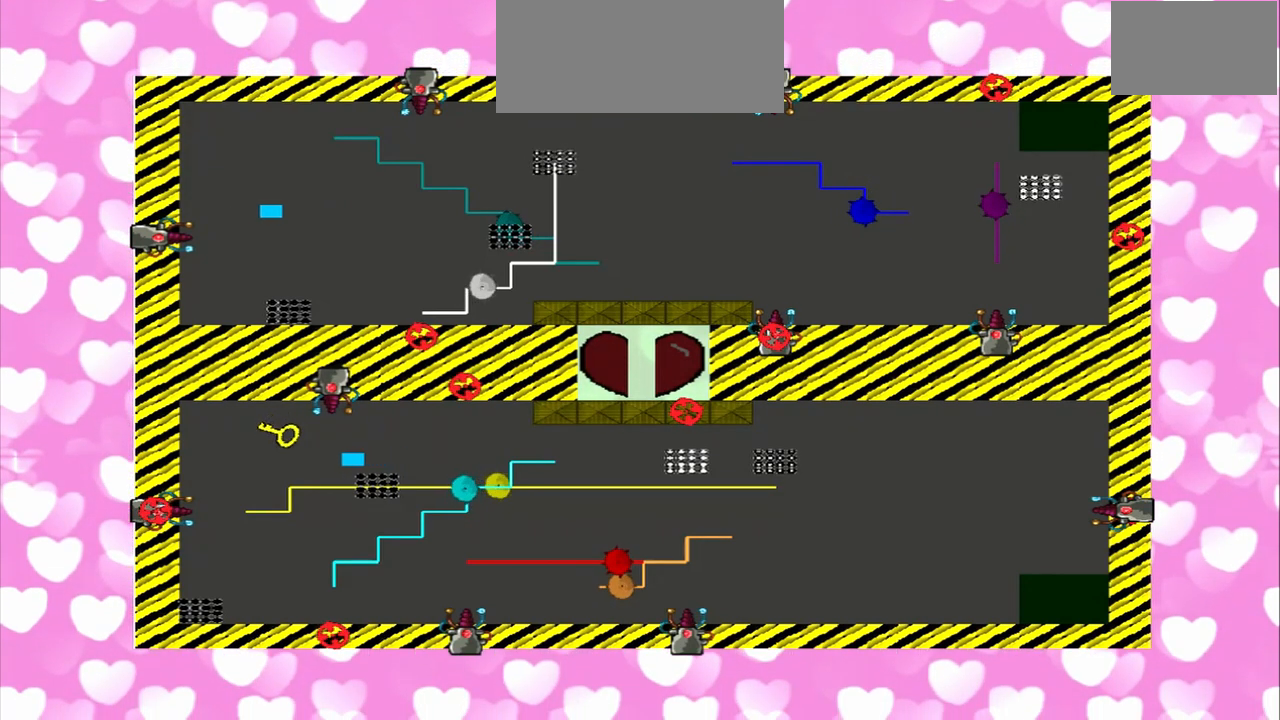
{"buttons": [], "left_stick": "left", "right_stick": "left", "events": []}
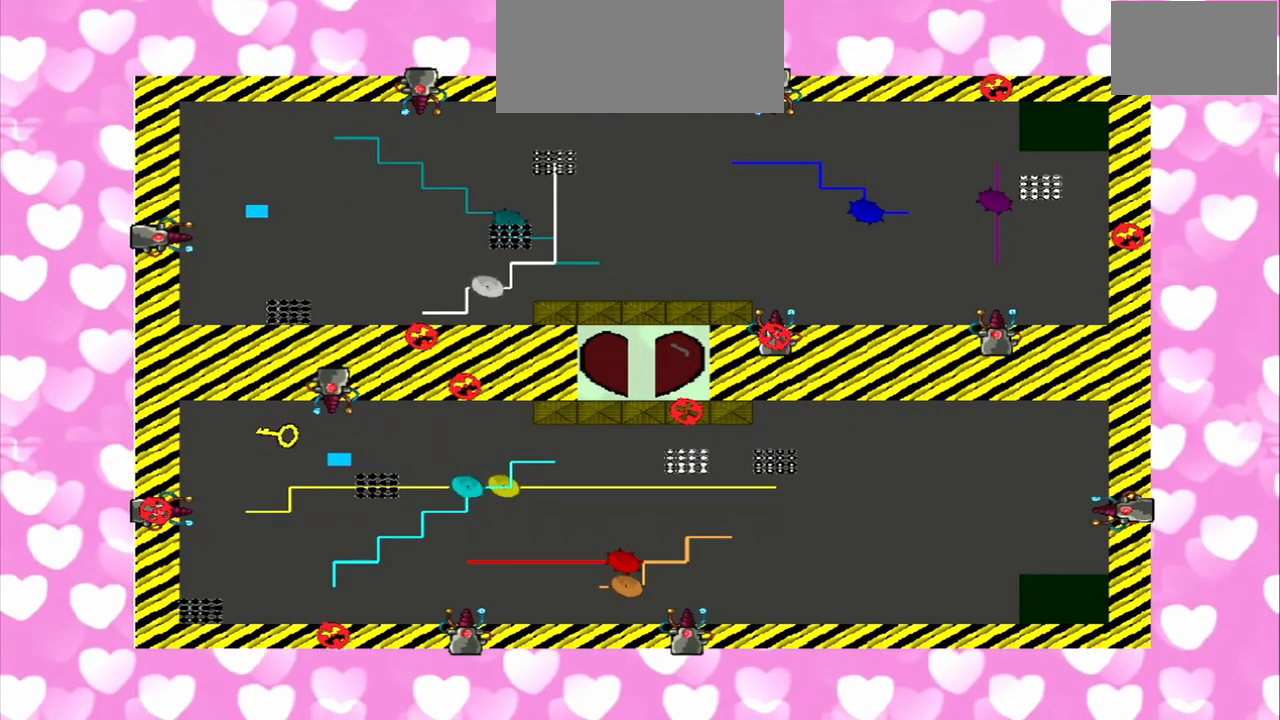
{"buttons": [], "left_stick": "right", "right_stick": "left", "events": [[167, "left_stick", "right"]]}